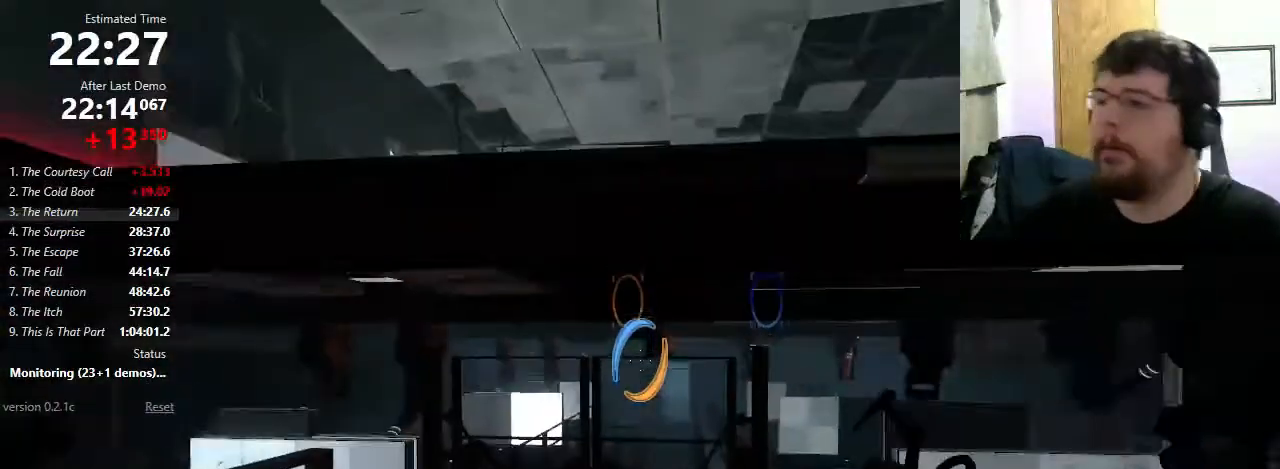
Gameplay with keyboard and mouse; each line is a JSON object with the keys and mouse buttons held at the frame after it. "events" lists presses ("down") and releases ("up") of "1", "2", "3", "4", "5", "a", "alt", "c", "ctrl", "d", "e", "f", "q", "r", "s", "shift", "space", "tab", "v", "w", "x", "z", "mouse_left", "mouse_middle", "mouse_right", "mouse_wheel_up" and "mouse_wheel_down" between this image and that frame as [ms after this image, input, new state], when the widget could be followed in between. "mouse_left", "mouse_middle", "mouse_right", "mouse_wheel_up", "mouse_wheel_down" = the "left", "middle", "right", "wheel_up", "wheel_down" buttons of the "mouse" list. No other keys are recorded. Mouse movement is not recorded.
{"keys": ["d", "s"], "mouse": [], "events": [[367, "d", "down"], [367, "s", "down"]]}
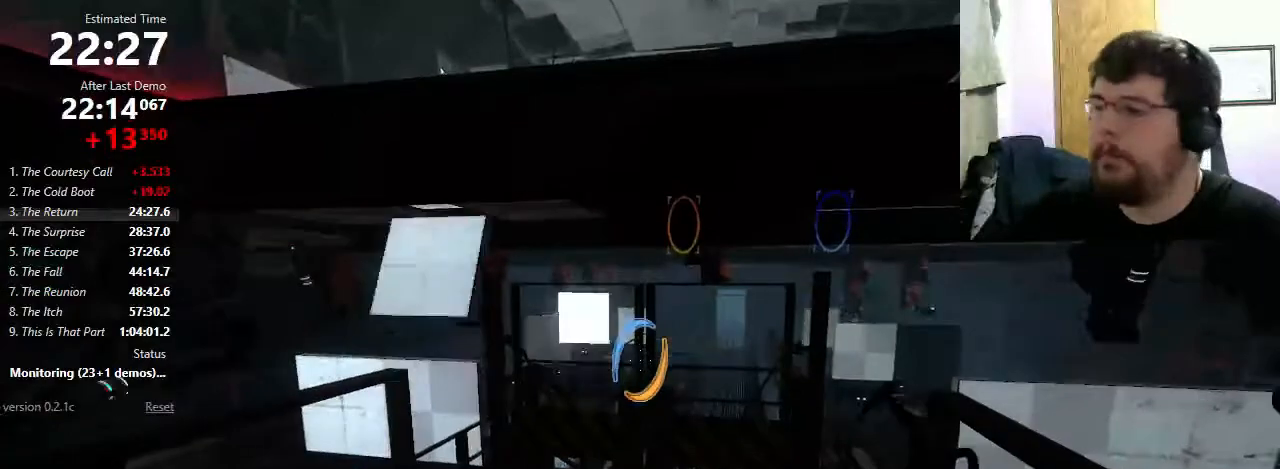
{"keys": [], "mouse": [], "events": [[33, "d", "up"], [67, "s", "up"]]}
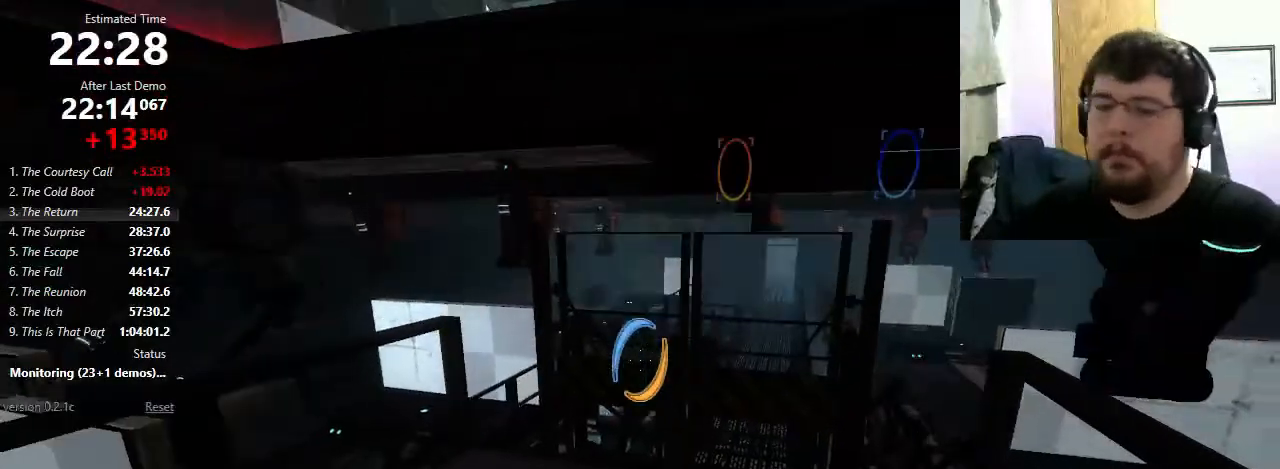
{"keys": [], "mouse": [], "events": []}
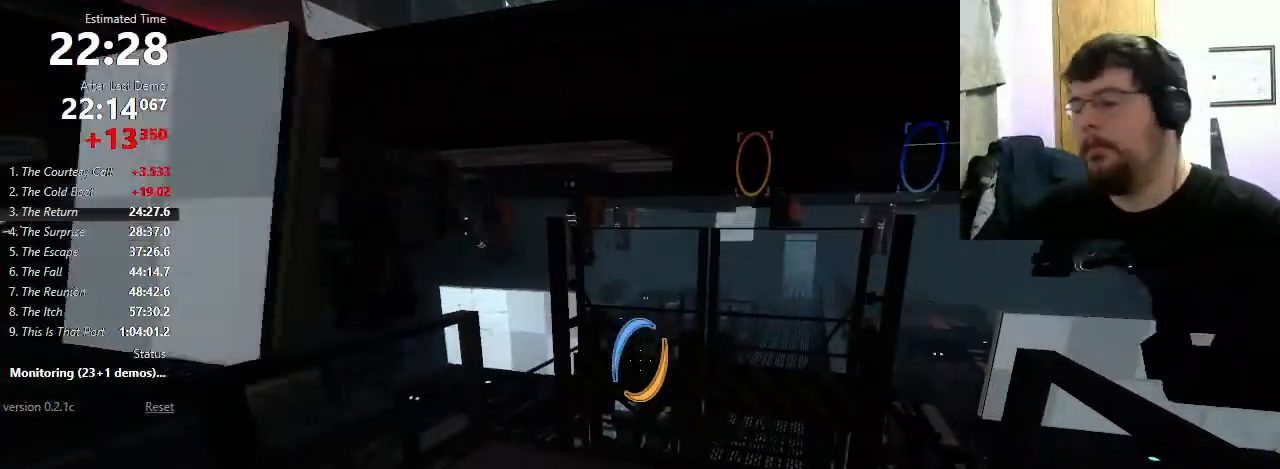
{"keys": [], "mouse": [], "events": []}
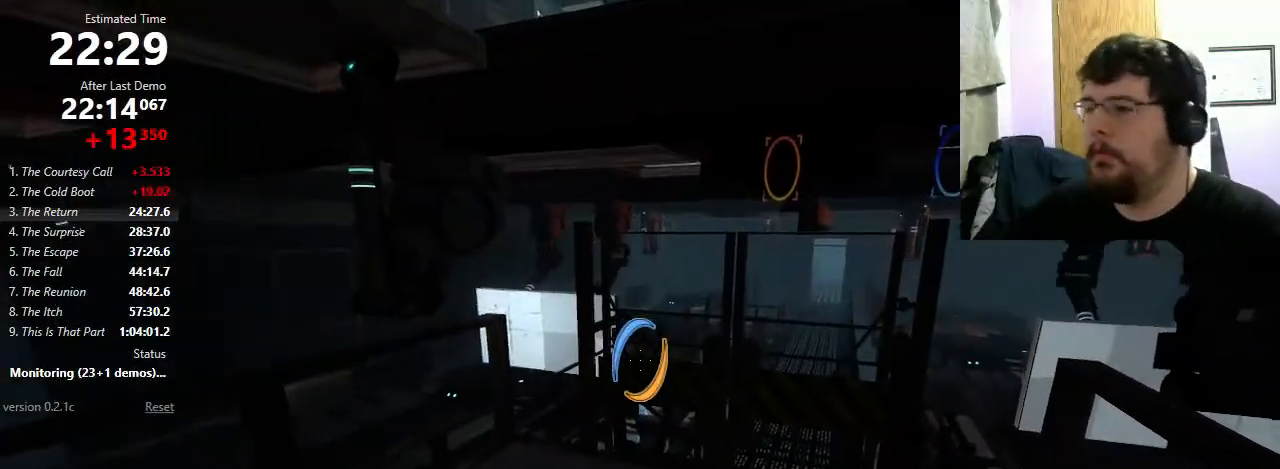
{"keys": [], "mouse": [], "events": []}
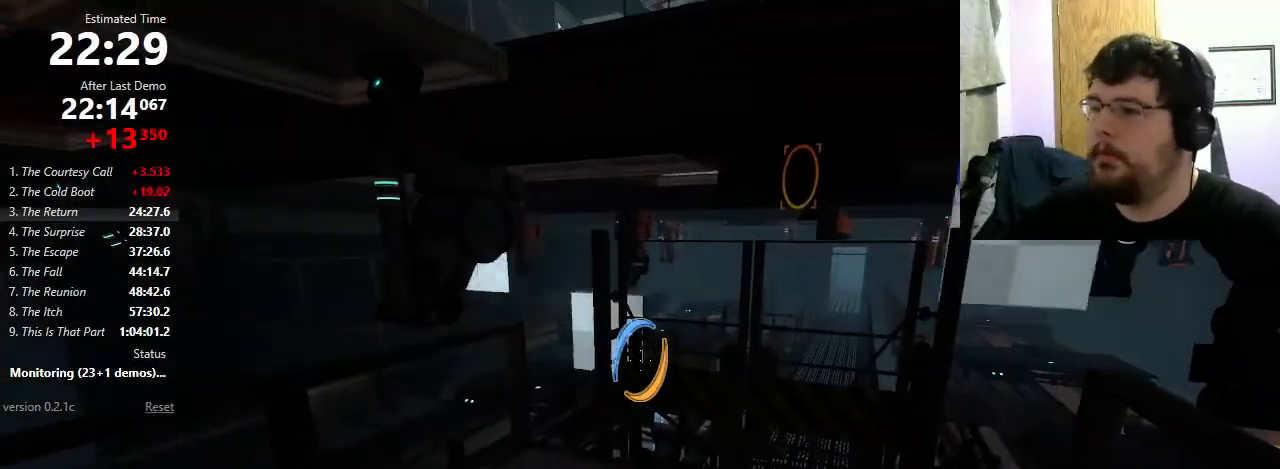
{"keys": [], "mouse": [], "events": []}
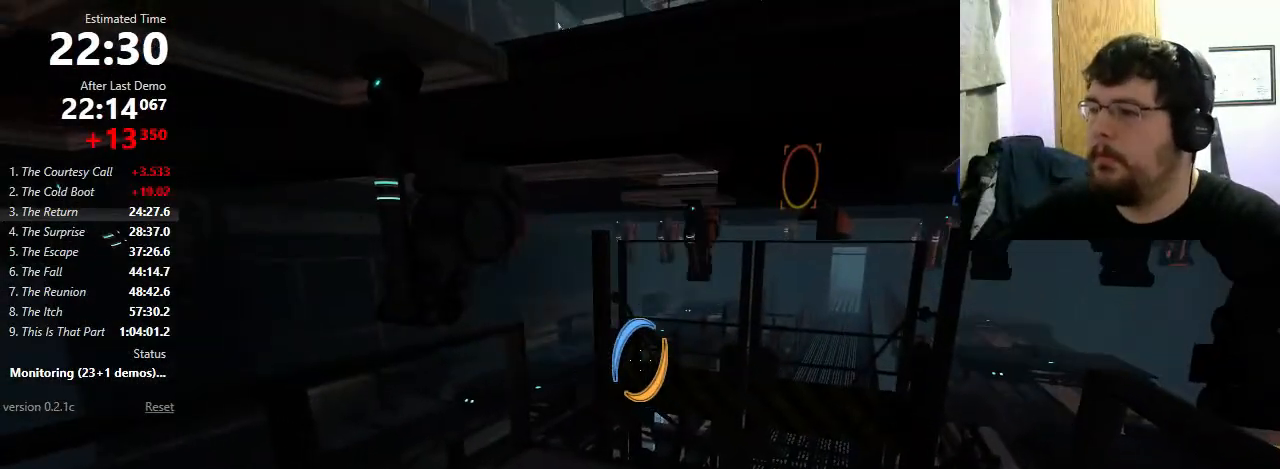
{"keys": [], "mouse": [], "events": []}
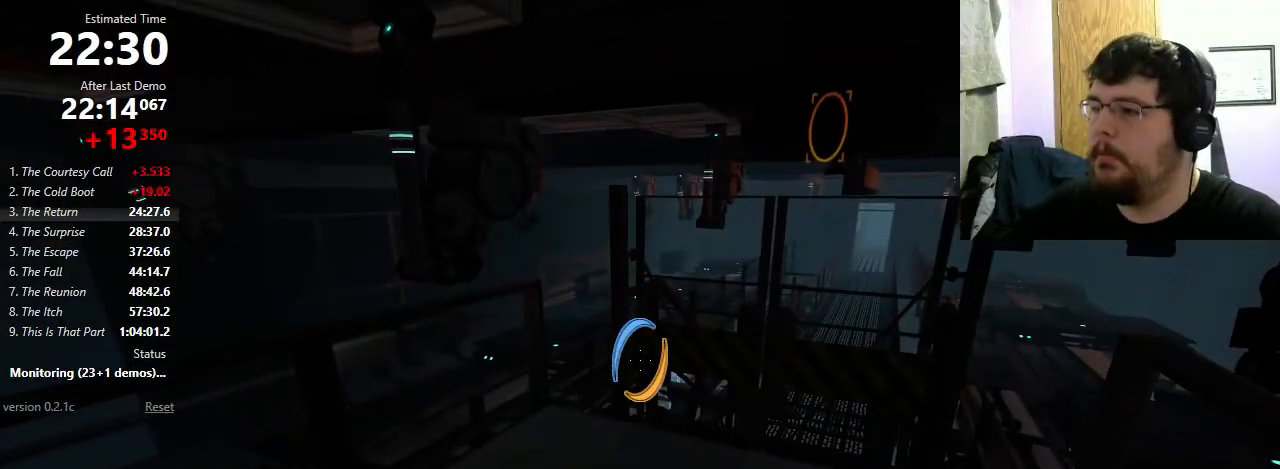
{"keys": ["w"], "mouse": [], "events": [[467, "w", "down"]]}
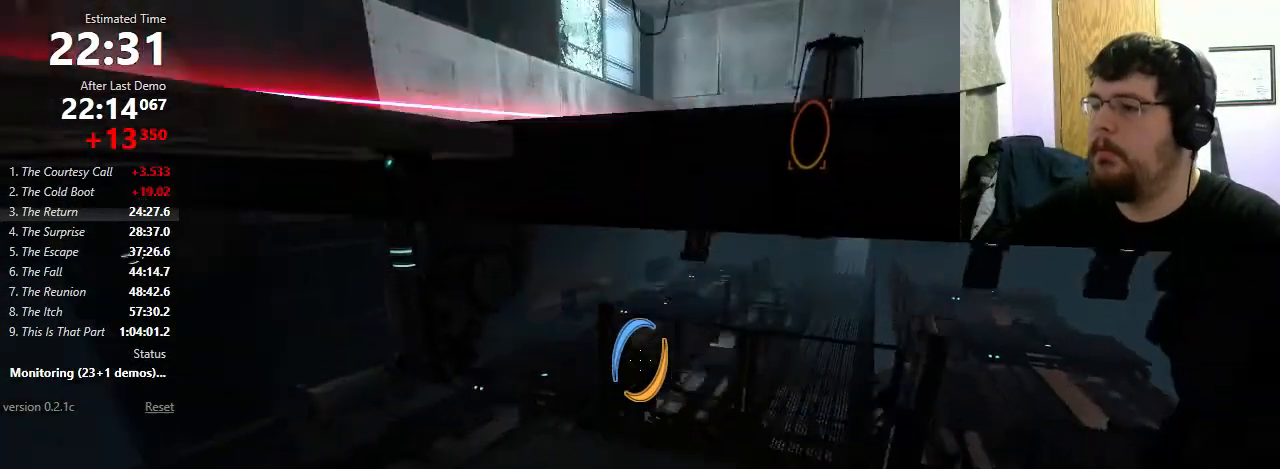
{"keys": ["a"], "mouse": [], "events": [[133, "a", "down"], [167, "w", "up"], [333, "mouse_wheel_down", "down"], [467, "mouse_wheel_down", "up"]]}
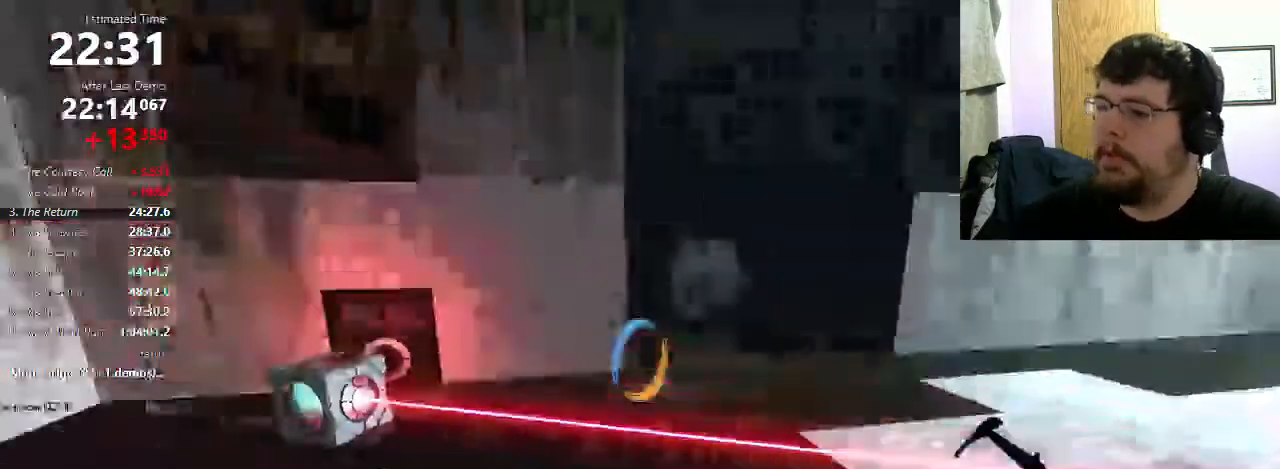
{"keys": ["a"], "mouse": [], "events": []}
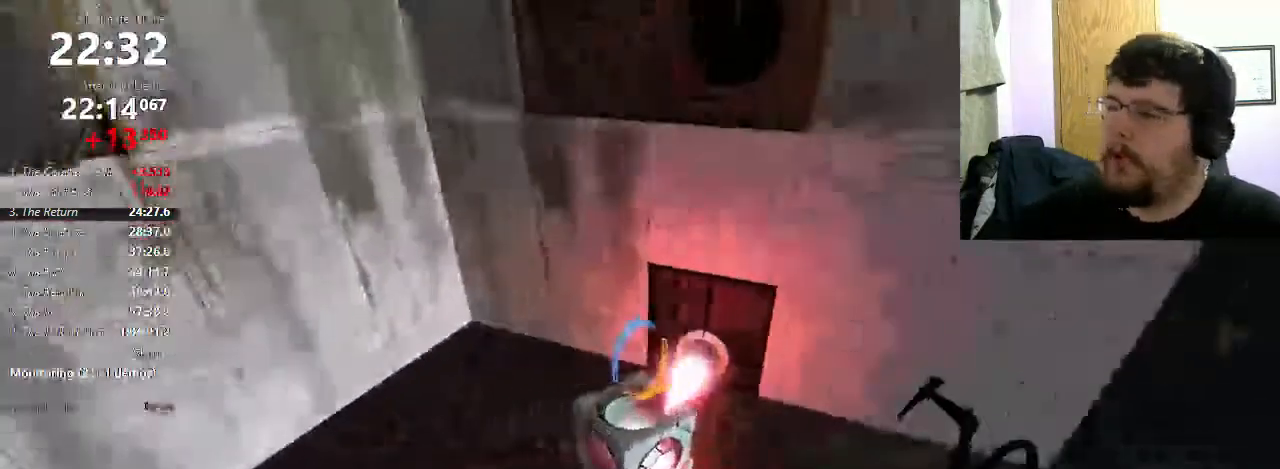
{"keys": [], "mouse": [], "events": [[100, "e", "down"], [167, "e", "up"], [500, "a", "up"]]}
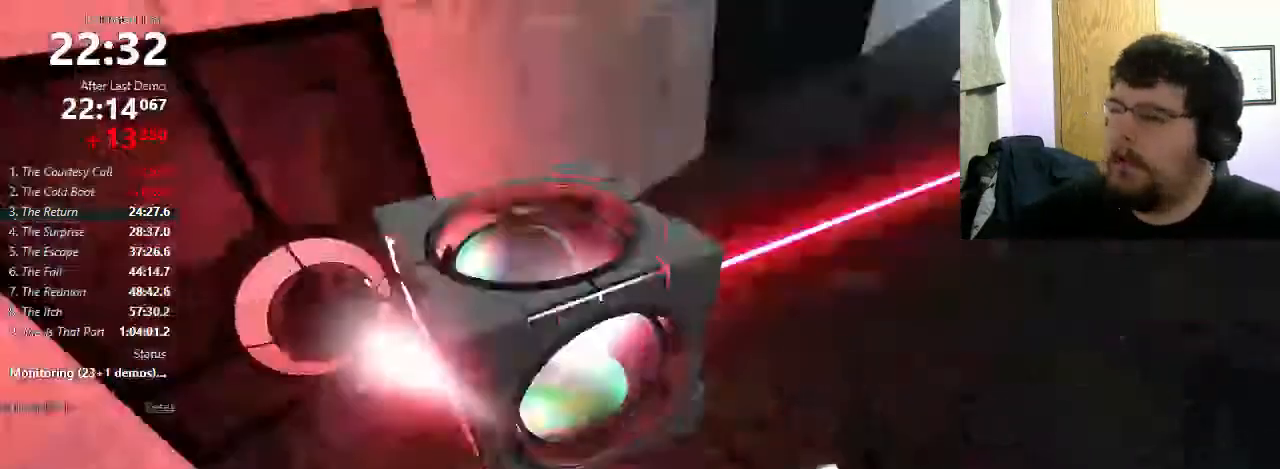
{"keys": [], "mouse": [], "events": []}
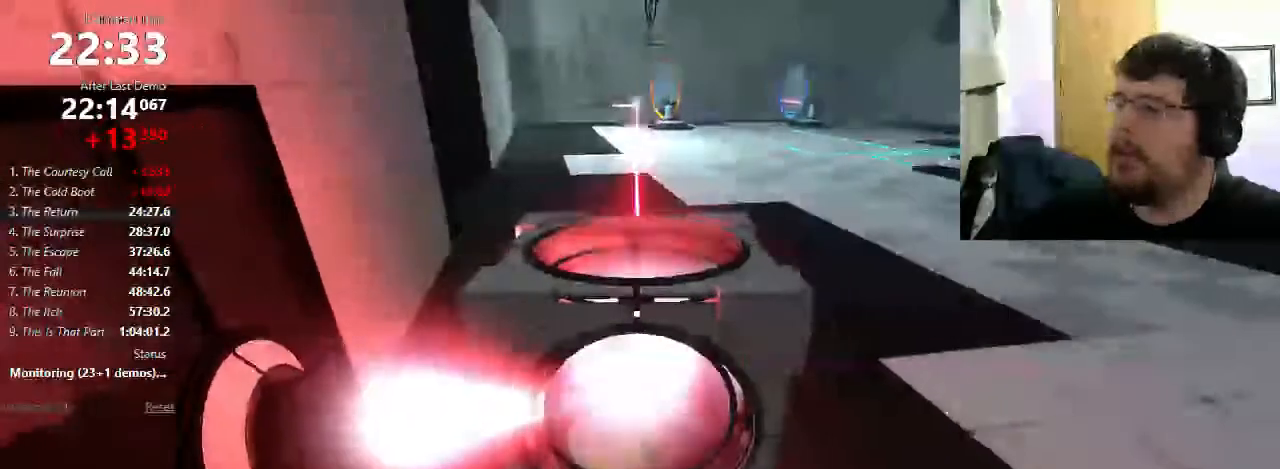
{"keys": [], "mouse": [], "events": []}
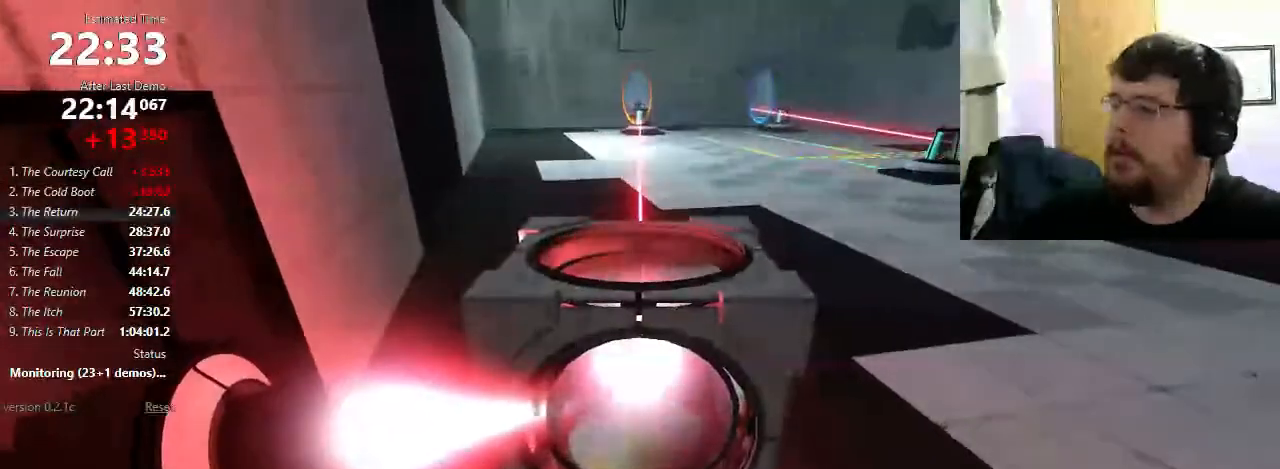
{"keys": [], "mouse": [], "events": [[133, "e", "down"], [200, "e", "up"]]}
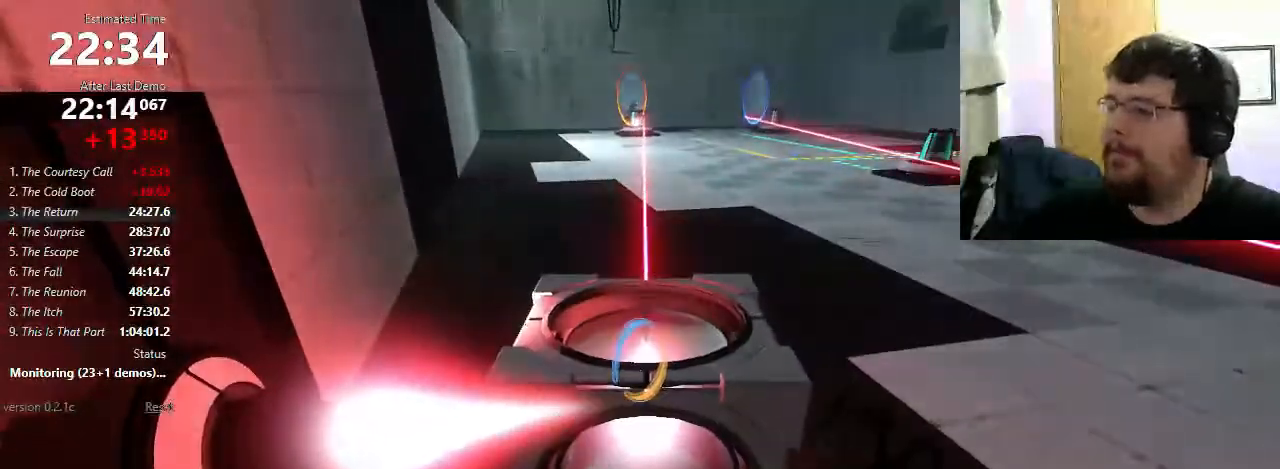
{"keys": [], "mouse": [], "events": [[100, "e", "down"], [133, "e", "up"]]}
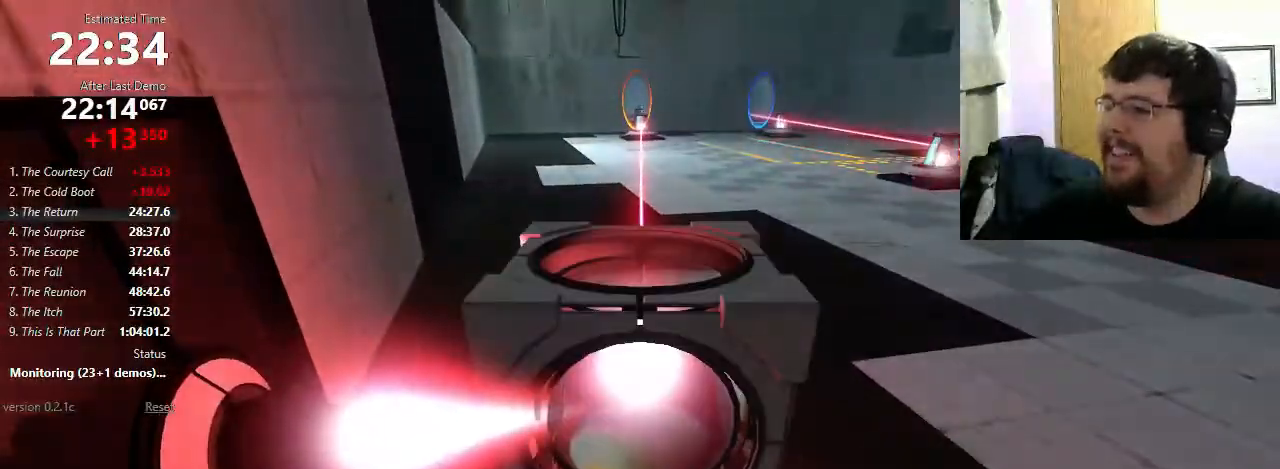
{"keys": ["w"], "mouse": [], "events": [[100, "e", "down"], [133, "e", "up"], [233, "d", "down"], [400, "d", "up"], [400, "w", "down"]]}
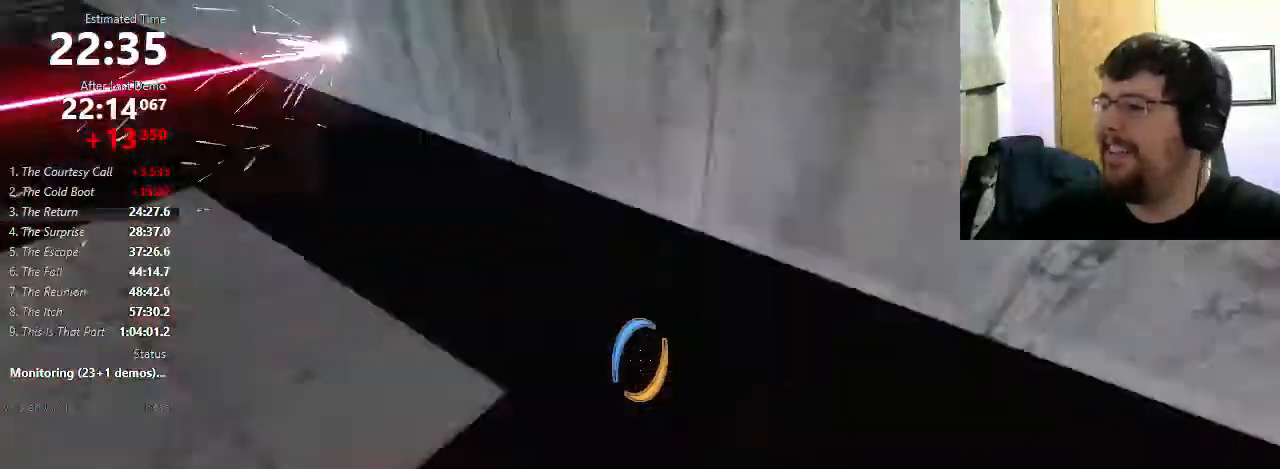
{"keys": ["a"], "mouse": [], "events": [[67, "a", "down"], [67, "w", "up"], [267, "mouse_wheel_down", "down"], [400, "mouse_wheel_down", "up"]]}
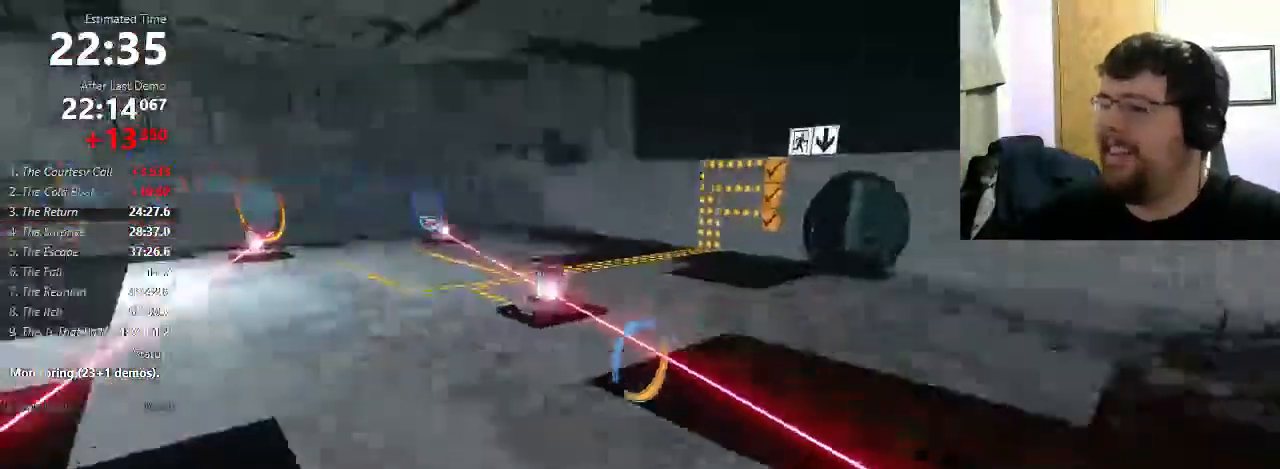
{"keys": ["d", "shift"], "mouse": ["wheel_down"], "events": [[200, "a", "up"], [200, "d", "down"], [267, "shift", "down"], [467, "mouse_wheel_down", "down"]]}
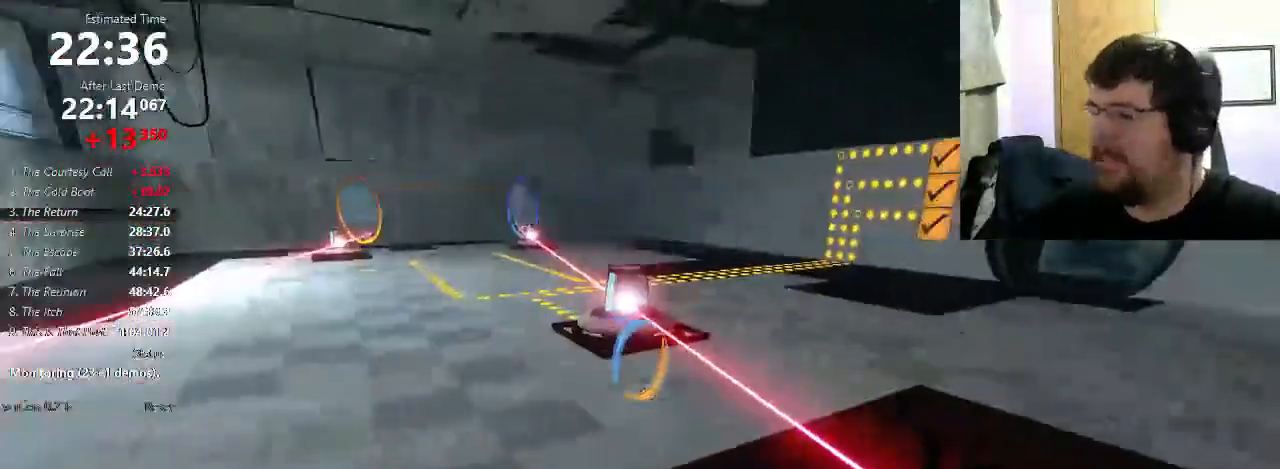
{"keys": ["shift"], "mouse": [], "events": [[167, "mouse_wheel_down", "up"], [467, "d", "up"]]}
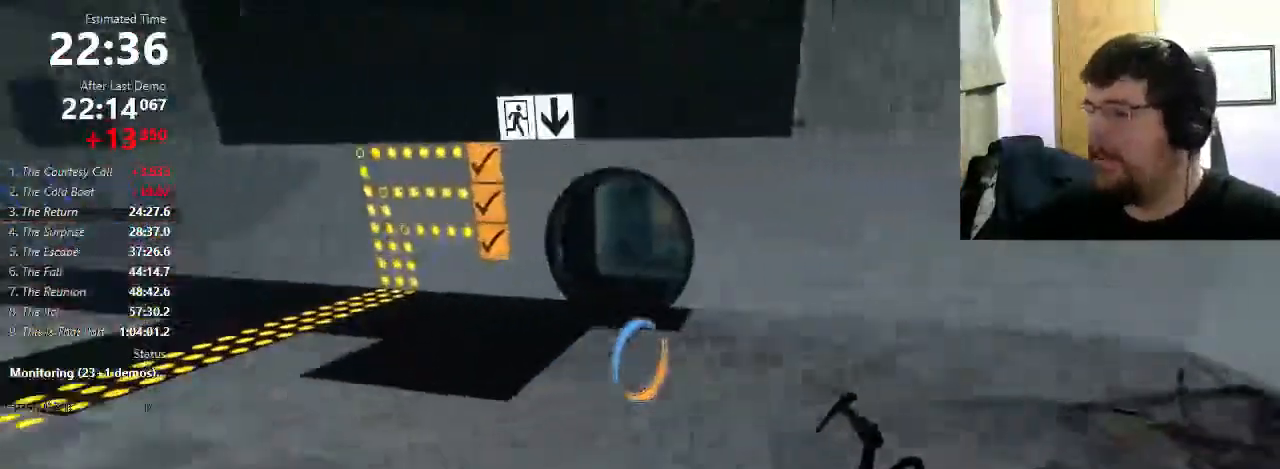
{"keys": ["shift"], "mouse": [], "events": [[100, "a", "down"], [233, "mouse_wheel_down", "down"], [433, "mouse_wheel_down", "up"], [500, "a", "up"]]}
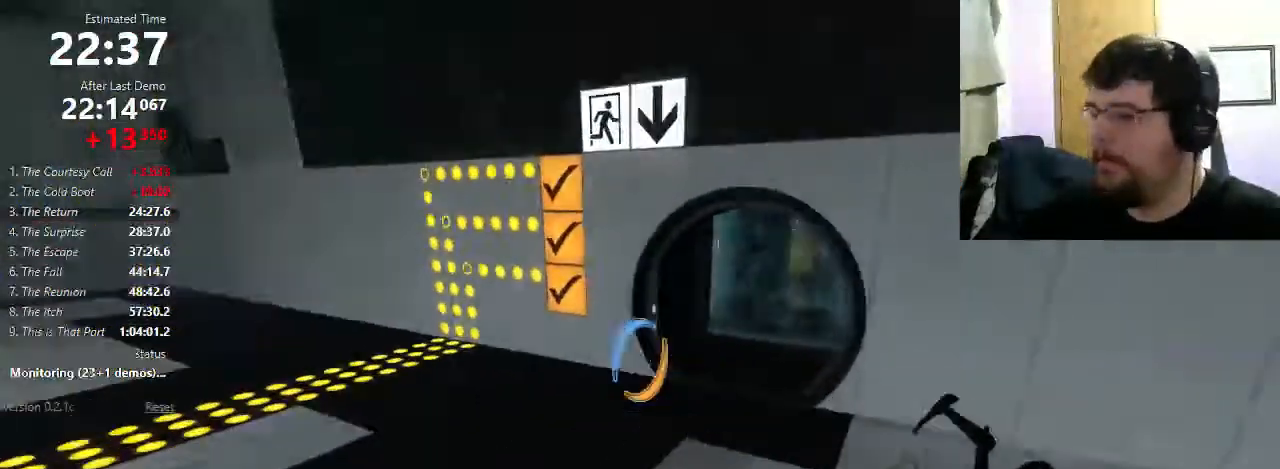
{"keys": ["w"], "mouse": [], "events": [[33, "shift", "up"], [67, "d", "down"], [367, "w", "down"], [400, "d", "up"]]}
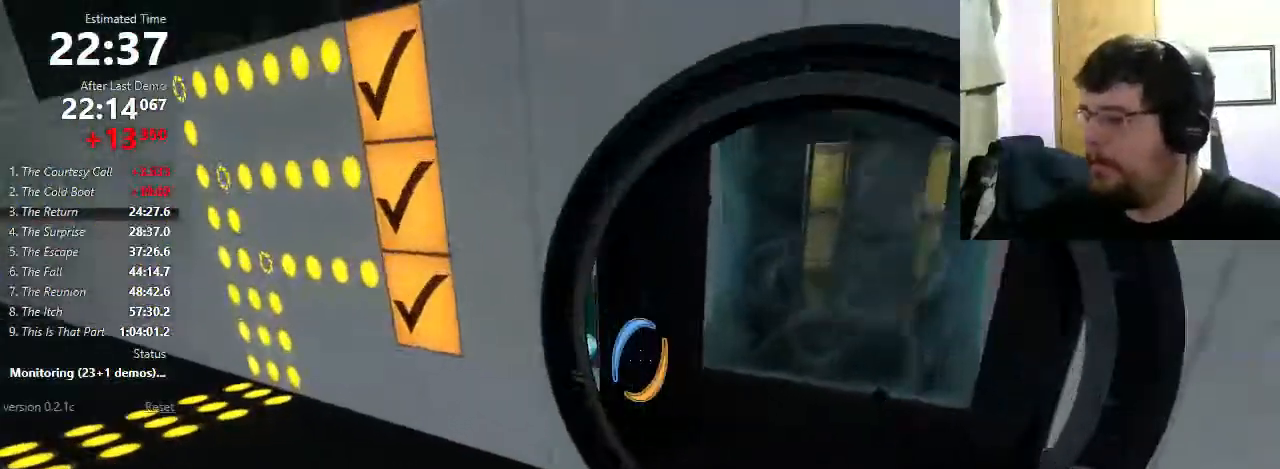
{"keys": ["d", "shift"], "mouse": [], "events": [[200, "d", "down"], [267, "shift", "down"], [300, "w", "up"], [400, "mouse_wheel_down", "down"], [500, "mouse_wheel_down", "up"]]}
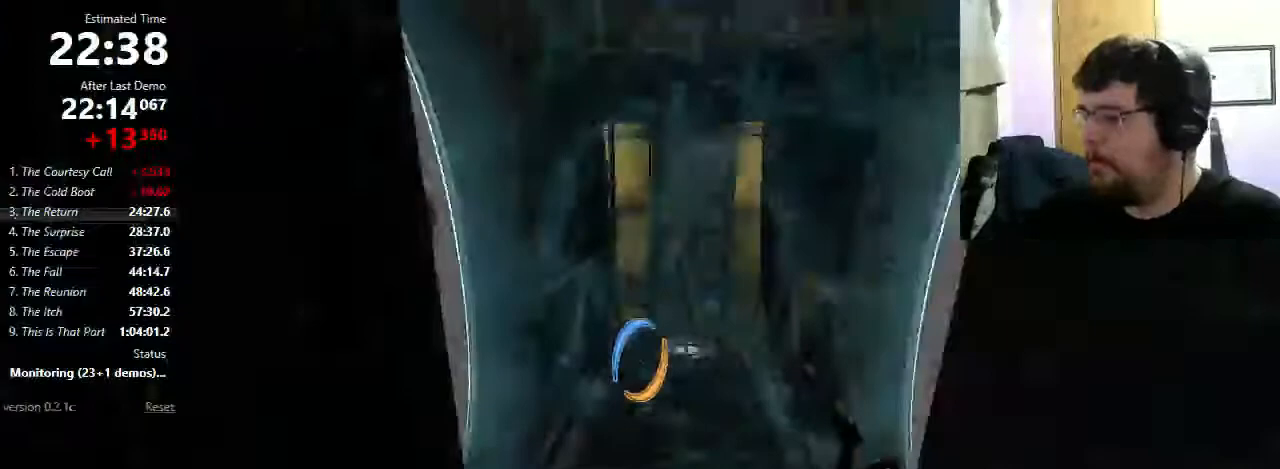
{"keys": [], "mouse": [], "events": [[133, "d", "up"], [167, "a", "down"], [167, "shift", "up"], [300, "mouse_wheel_down", "down"], [433, "mouse_wheel_down", "up"], [500, "a", "up"]]}
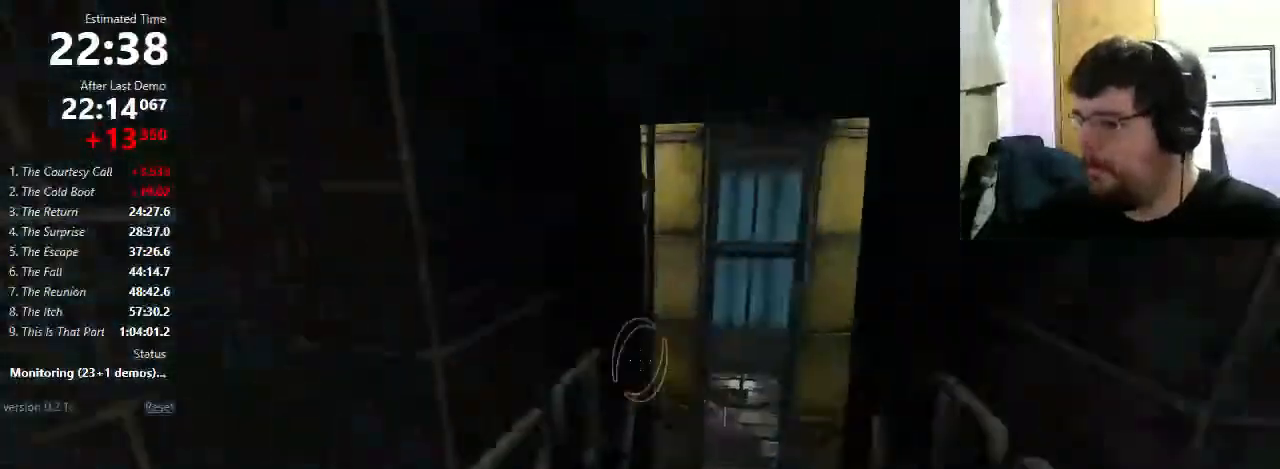
{"keys": ["a"], "mouse": [], "events": [[33, "d", "down"], [367, "d", "up"], [400, "a", "down"]]}
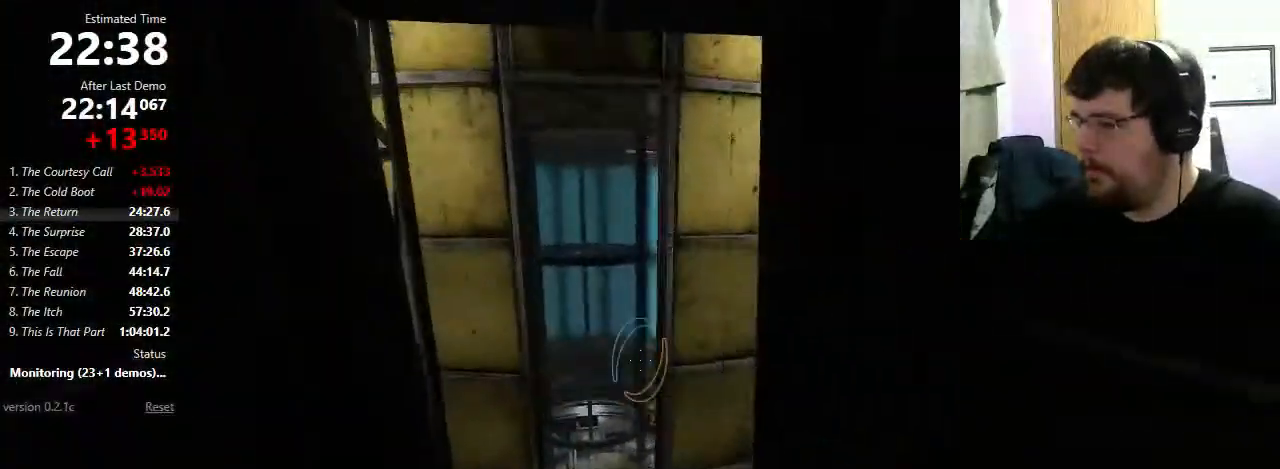
{"keys": ["a"], "mouse": [], "events": [[67, "a", "up"], [67, "mouse_wheel_down", "down"], [100, "d", "down"], [200, "d", "up"], [267, "mouse_wheel_down", "up"], [367, "a", "down"]]}
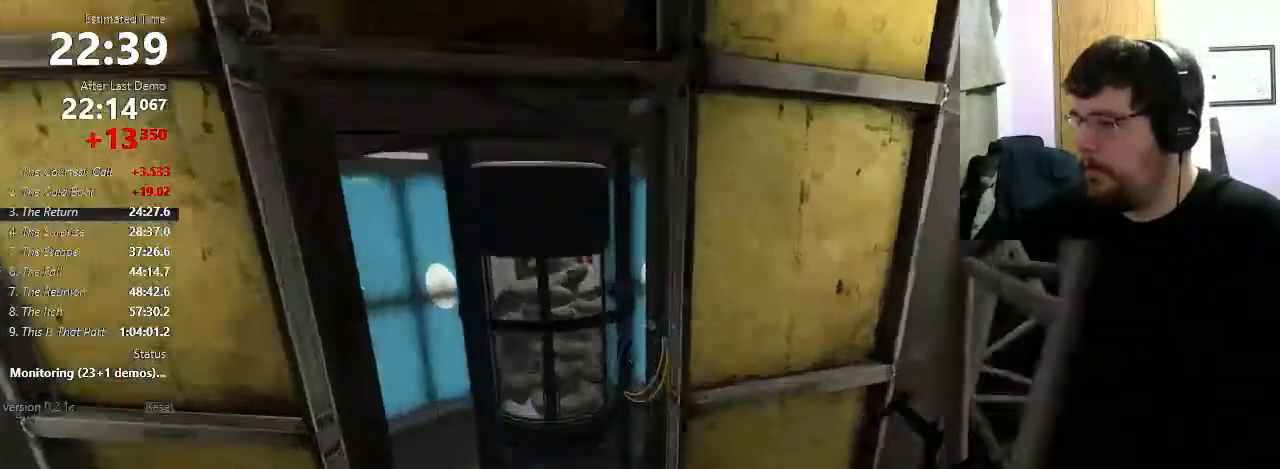
{"keys": [], "mouse": [], "events": [[67, "a", "up"]]}